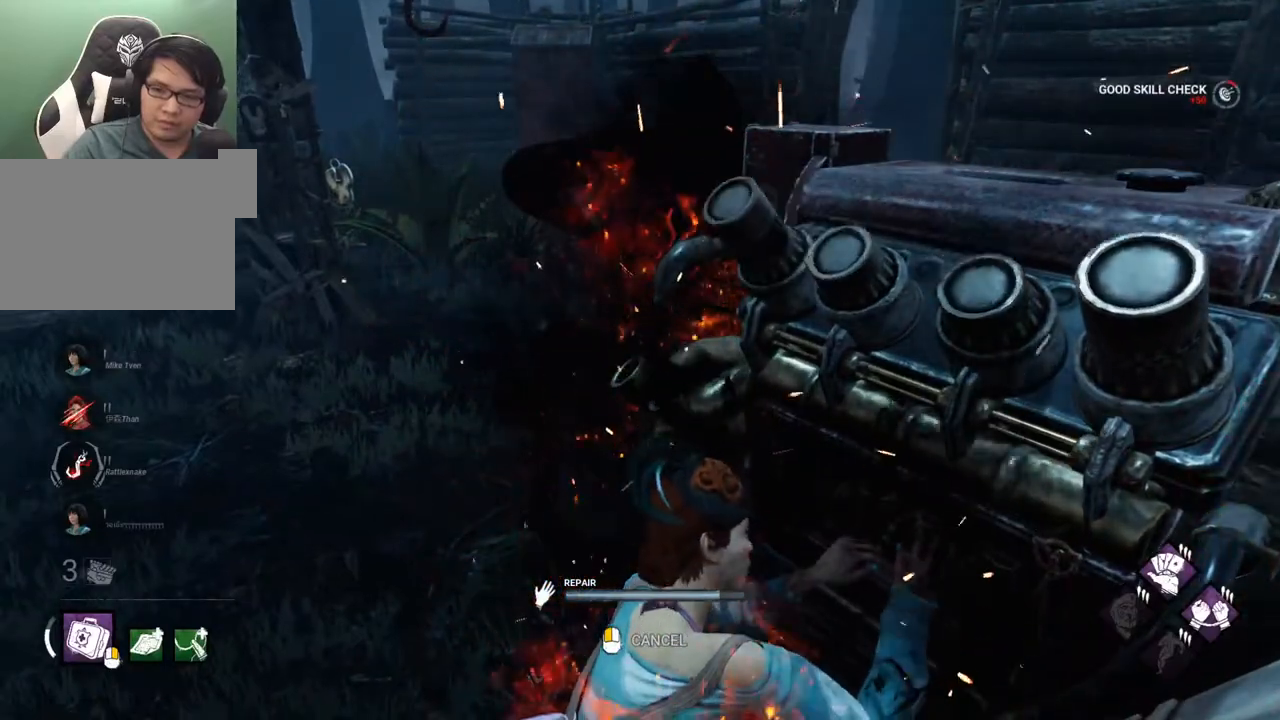
Gameplay with keyboard and mouse; each line is a JSON object with the keys and mouse buttons held at the frame after it. "events" lists presses ("down") and releases ("up") of "1", "2", "3", "4", "5", "a", "alt", "c", "caps_lock", "ctrl", "d", "e", "f", "g", "q", "r", "s", "shift", "space", "t", "tab", "v", "w", "x", "z", "mouse_left", "mouse_wheel" and "mouse_right" between this image and that frame as [ms after this image, input, new state], when the widget could be followed in between. "mouse_left", "mouse_wheel", "mouse_right" = the "left", "wheel", "right" buttons of the "mouse" list. No other keys are recorded. "wheel" means that the mouse wheel is clicked or scrolled. "mouse_move" is the direction in which the mouse moves at that frame (one of eight, or "still"), when it could be read.
{"keys": [], "mouse": [], "mouse_move": "still", "events": []}
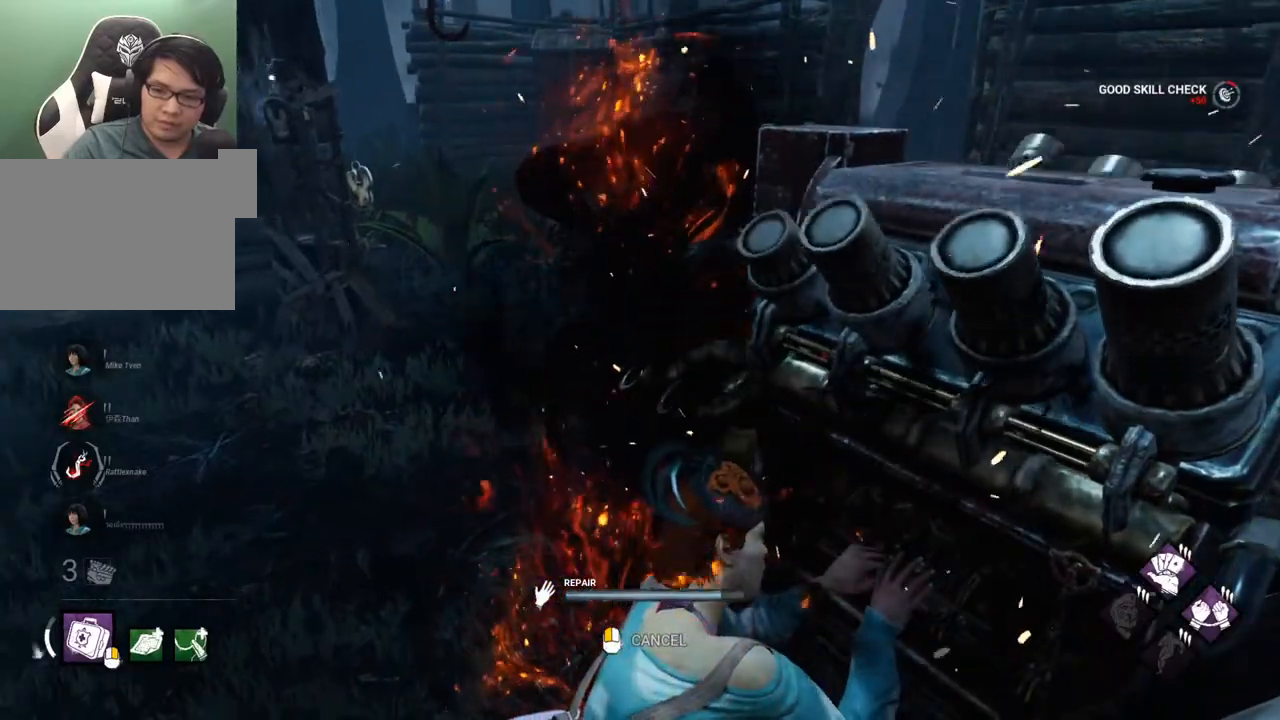
{"keys": [], "mouse": [], "mouse_move": "still", "events": []}
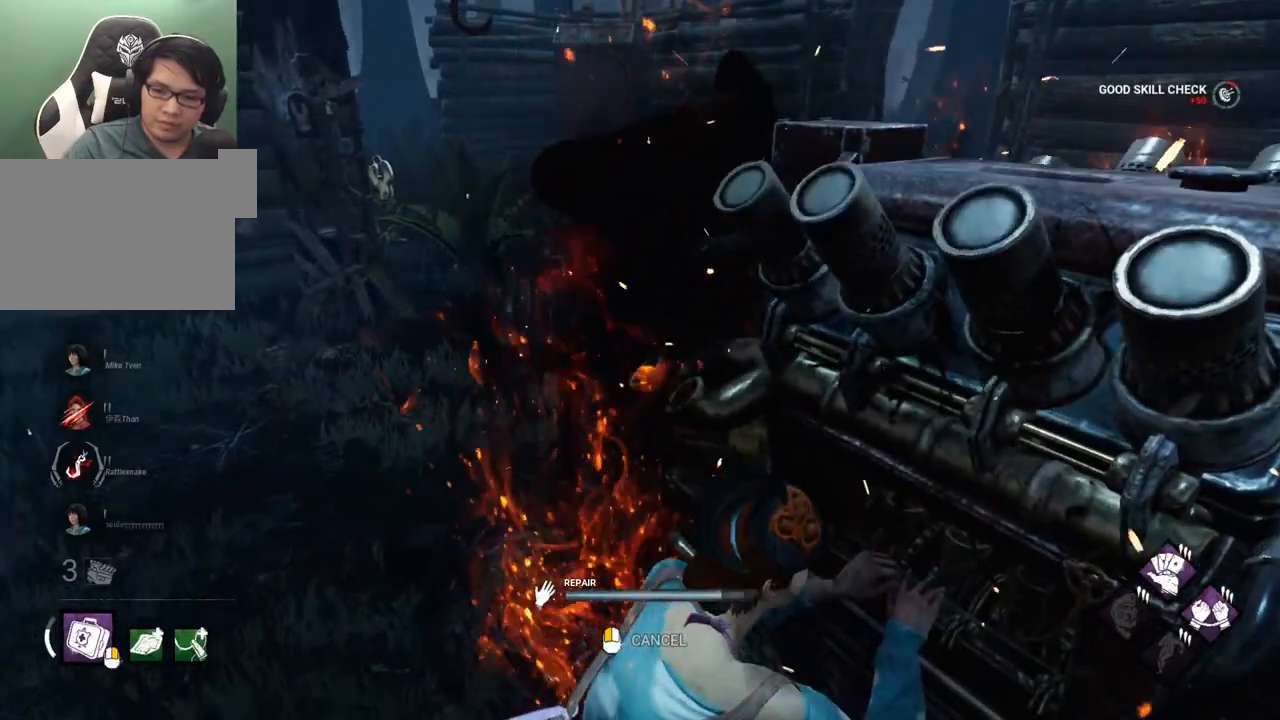
{"keys": [], "mouse": [], "mouse_move": "still", "events": []}
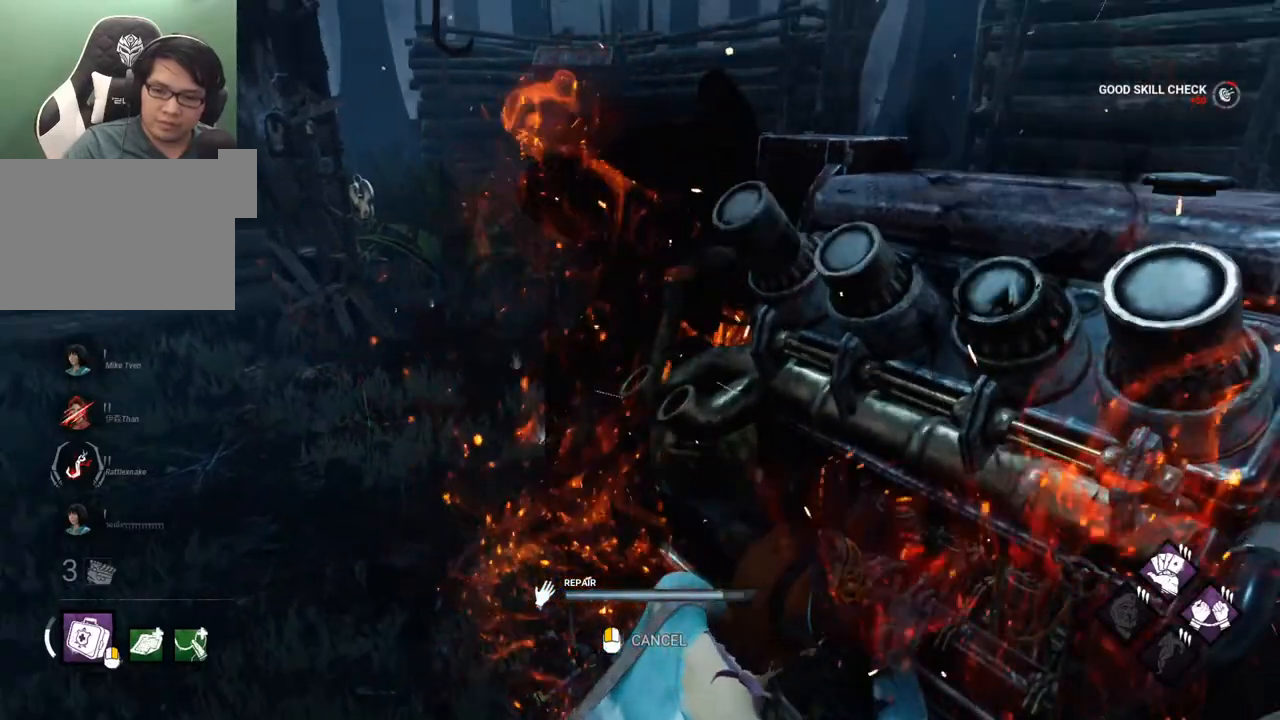
{"keys": [], "mouse": [], "mouse_move": "still", "events": []}
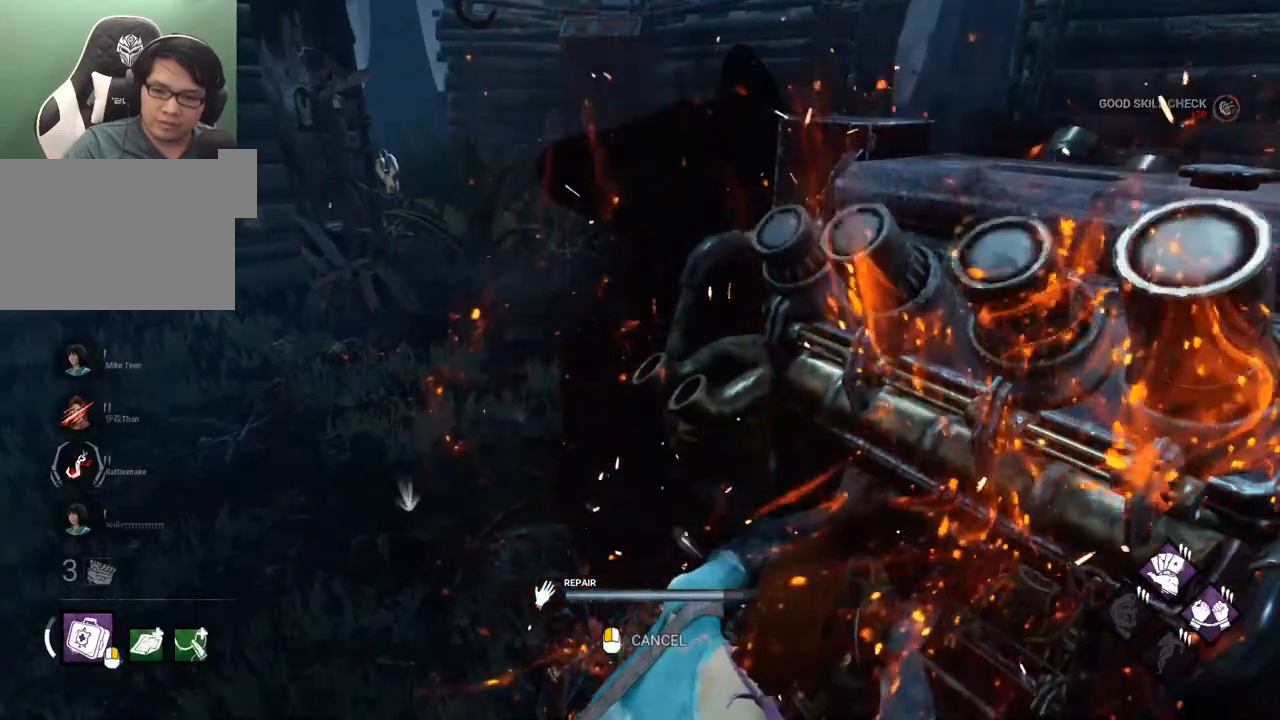
{"keys": [], "mouse": [], "mouse_move": "still", "events": []}
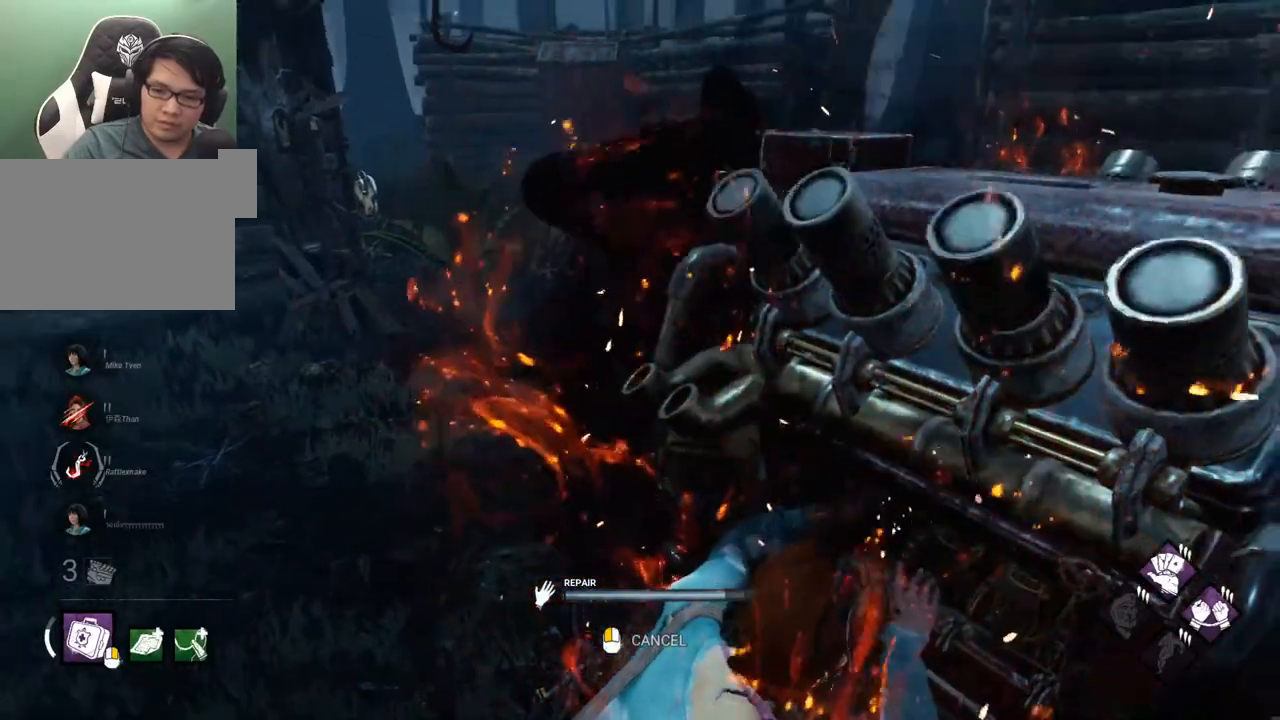
{"keys": [], "mouse": [], "mouse_move": "still", "events": []}
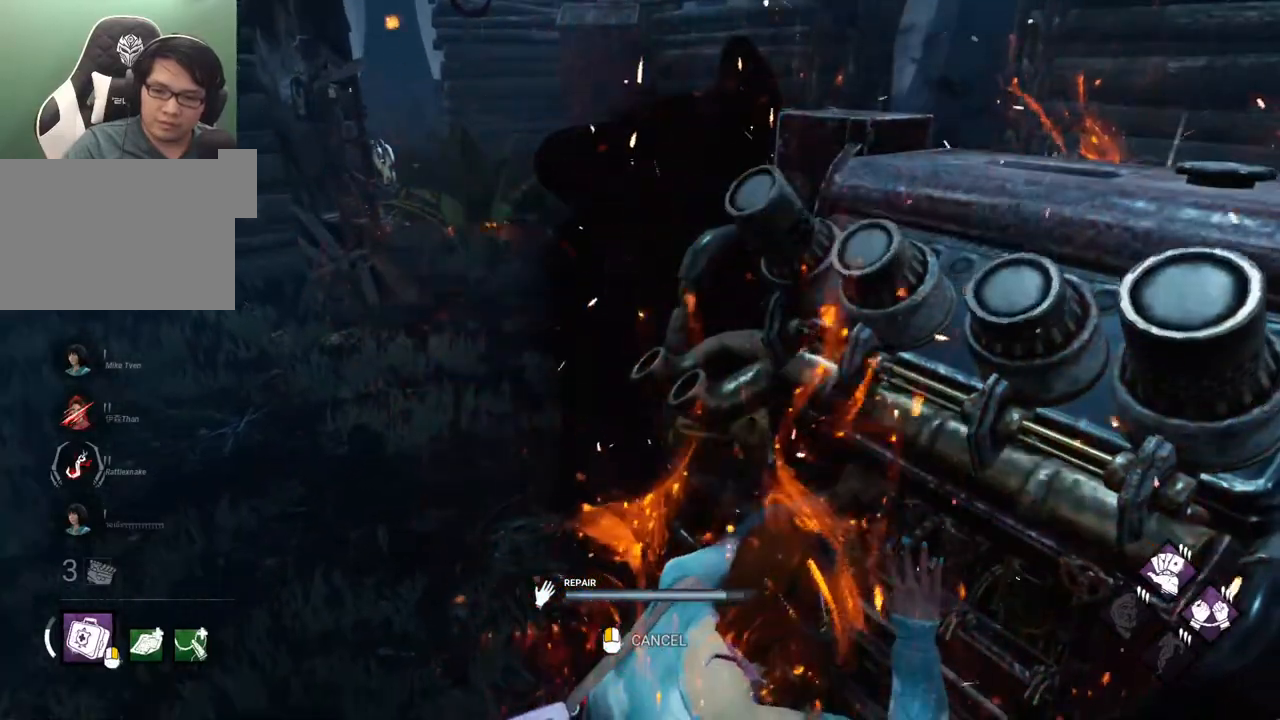
{"keys": [], "mouse": [], "mouse_move": "still", "events": []}
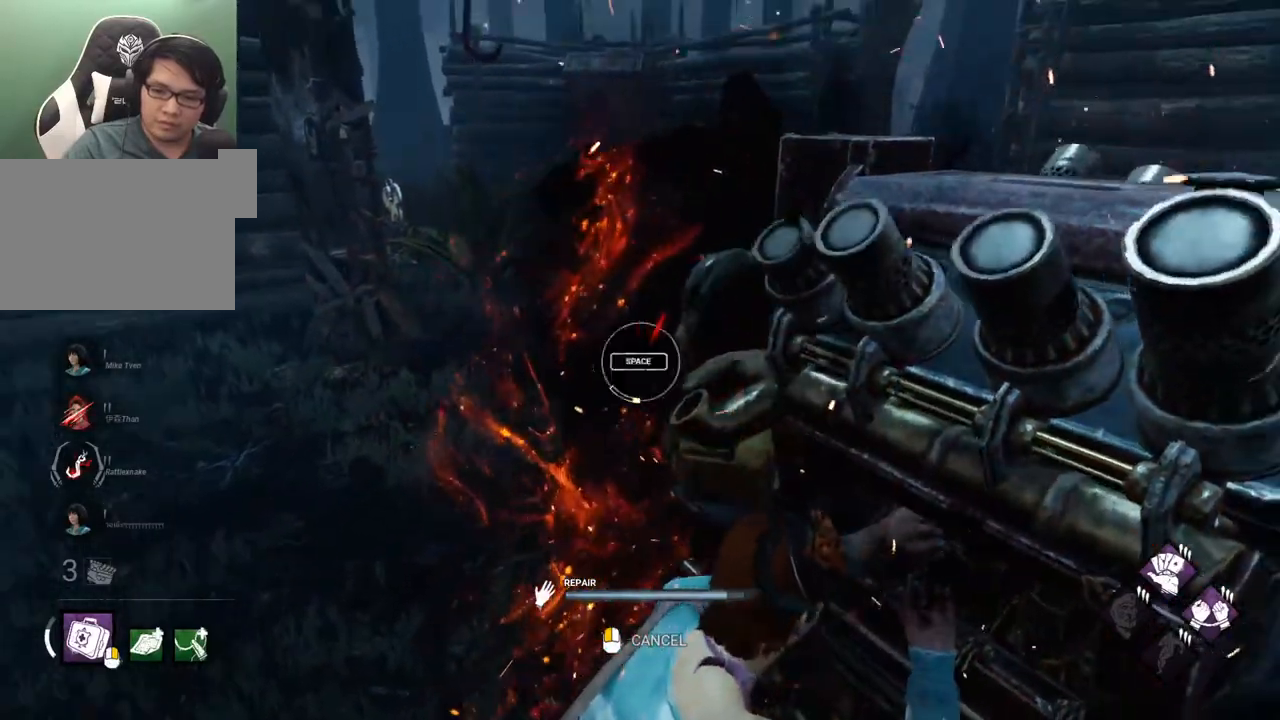
{"keys": [], "mouse": [], "mouse_move": "still", "events": []}
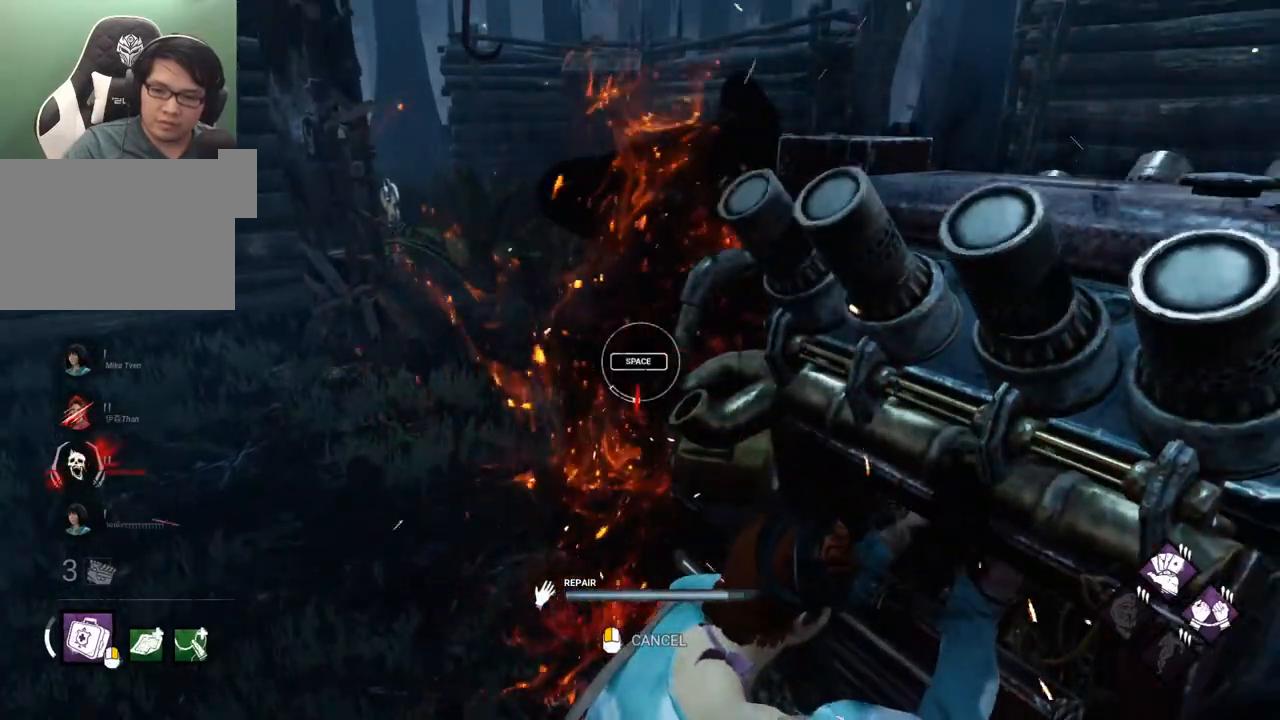
{"keys": [], "mouse": [], "mouse_move": "still", "events": [[34, "space", "down"], [184, "space", "up"]]}
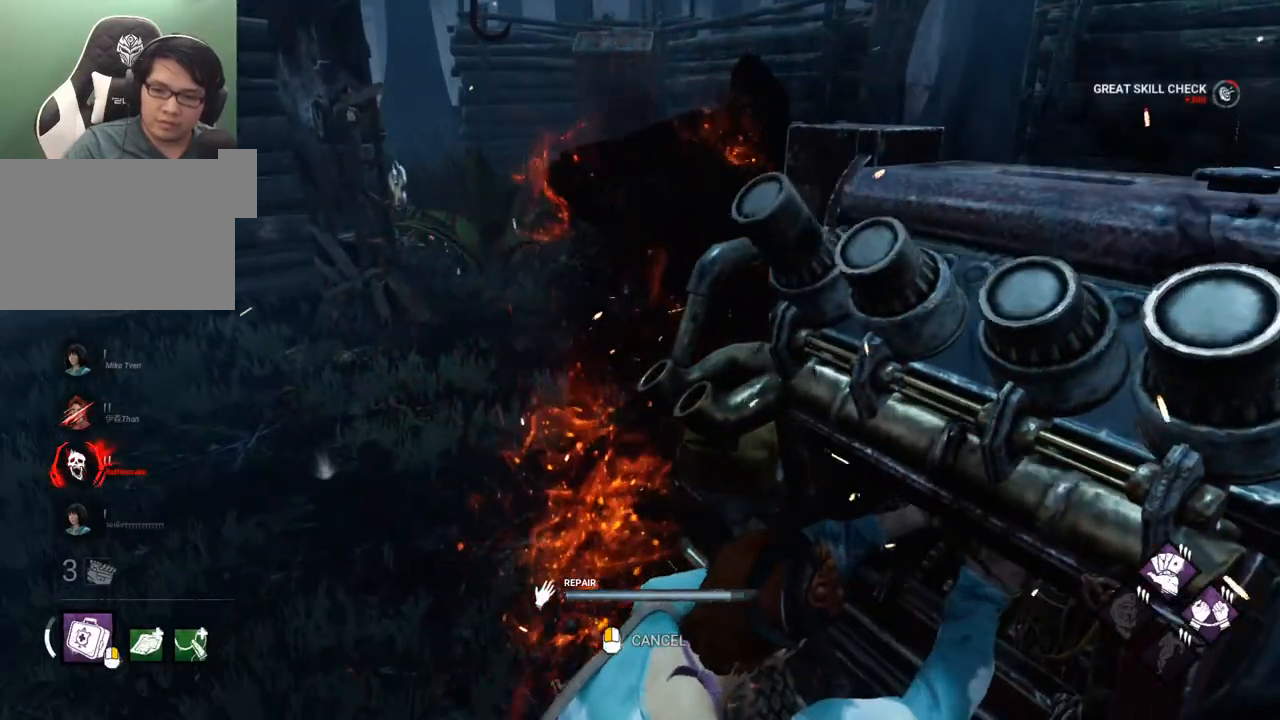
{"keys": [], "mouse": [], "mouse_move": "down-left", "events": []}
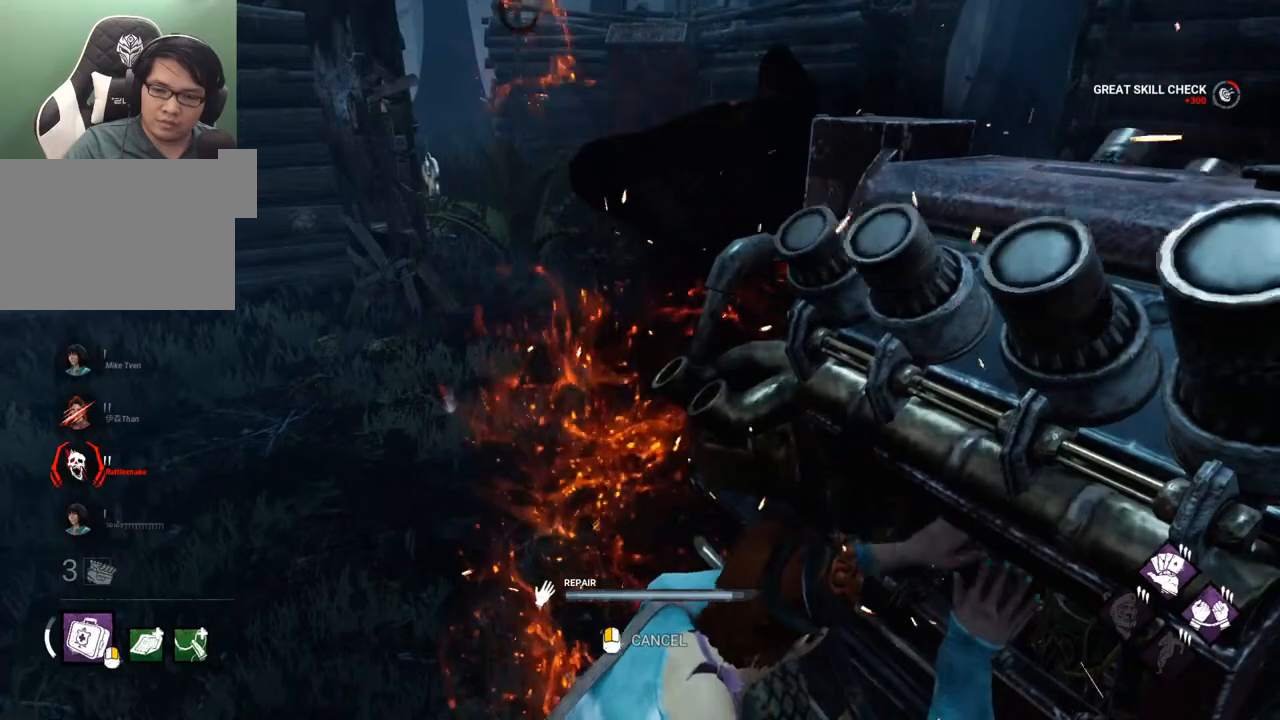
{"keys": [], "mouse": [], "mouse_move": "still", "events": []}
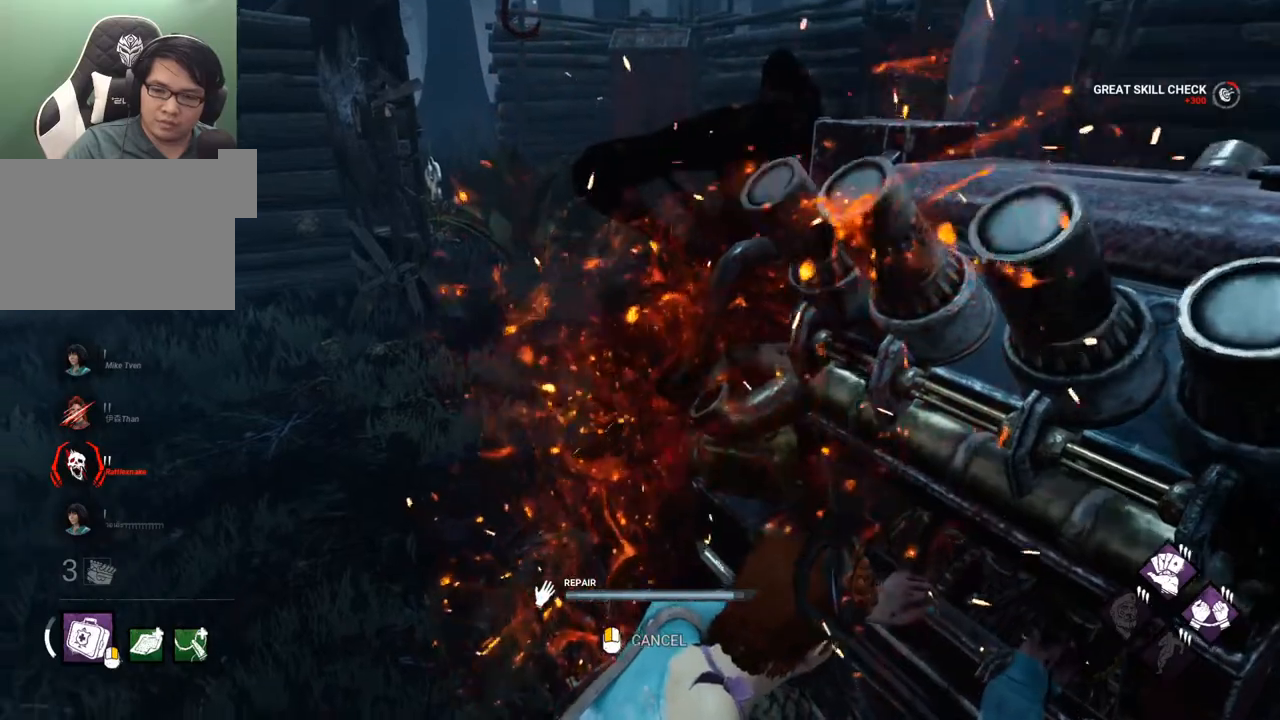
{"keys": [], "mouse": [], "mouse_move": "still", "events": []}
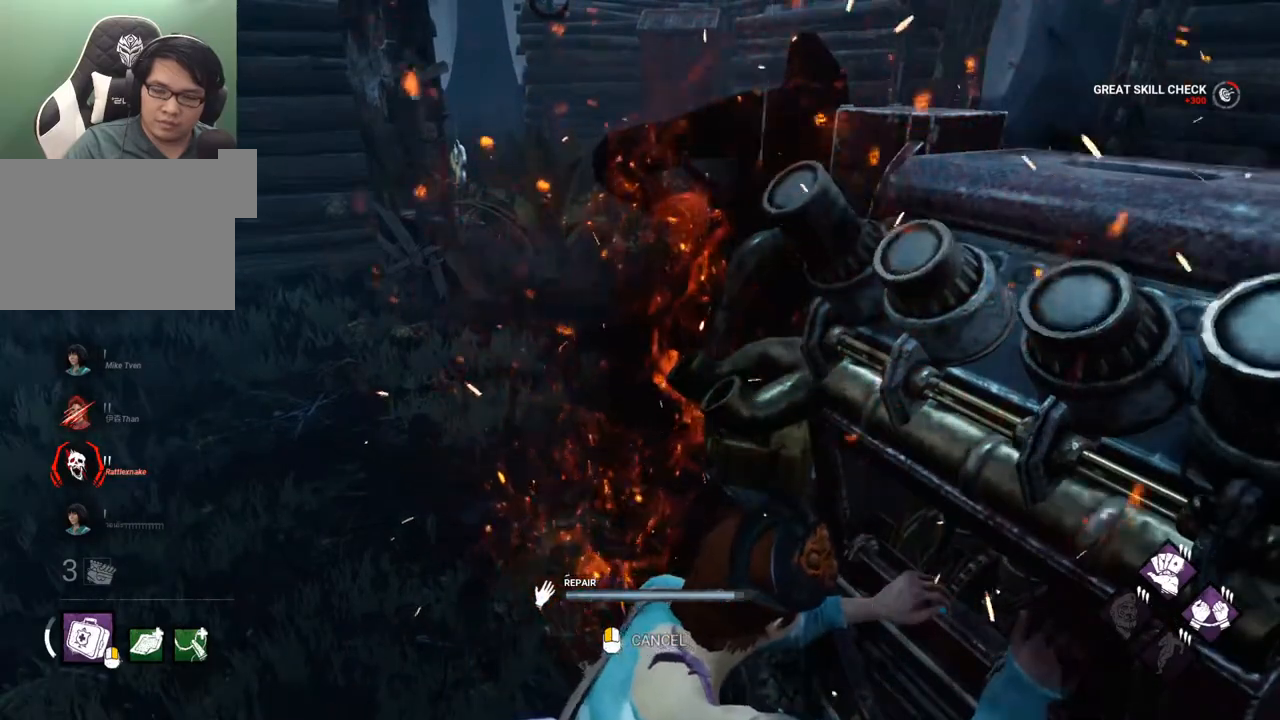
{"keys": [], "mouse": [], "mouse_move": "still", "events": []}
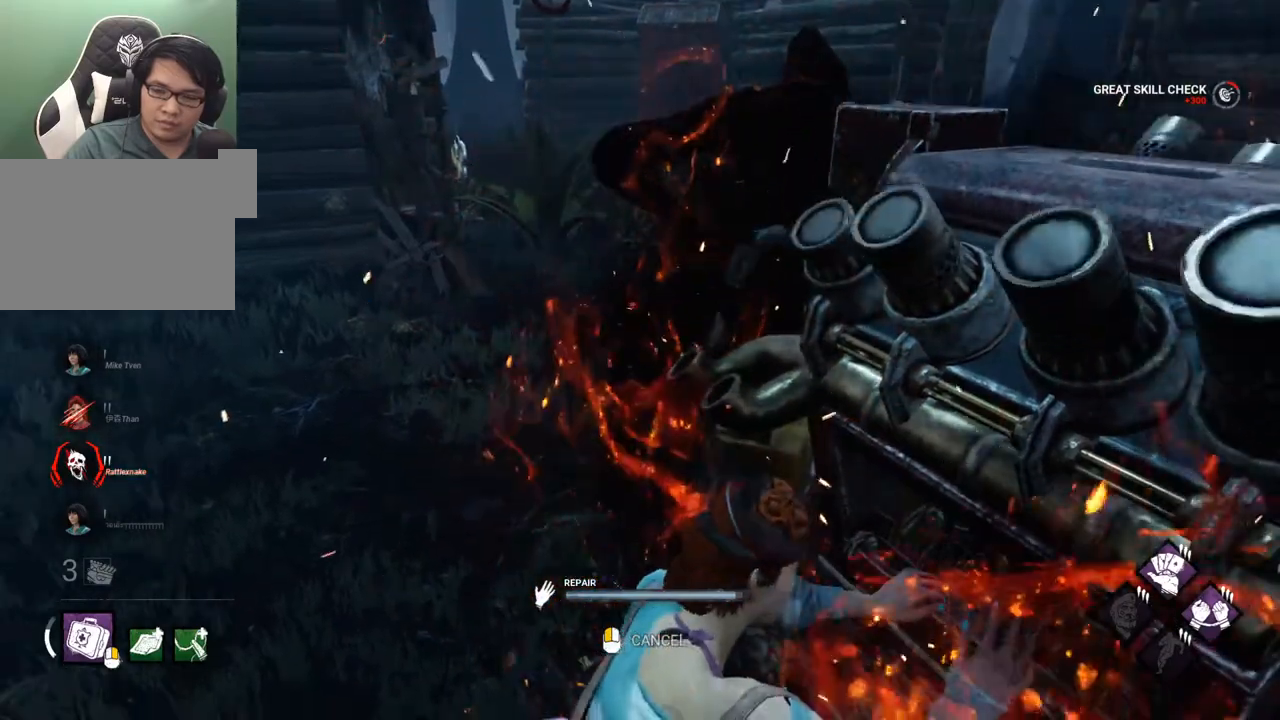
{"keys": [], "mouse": [], "mouse_move": "still", "events": []}
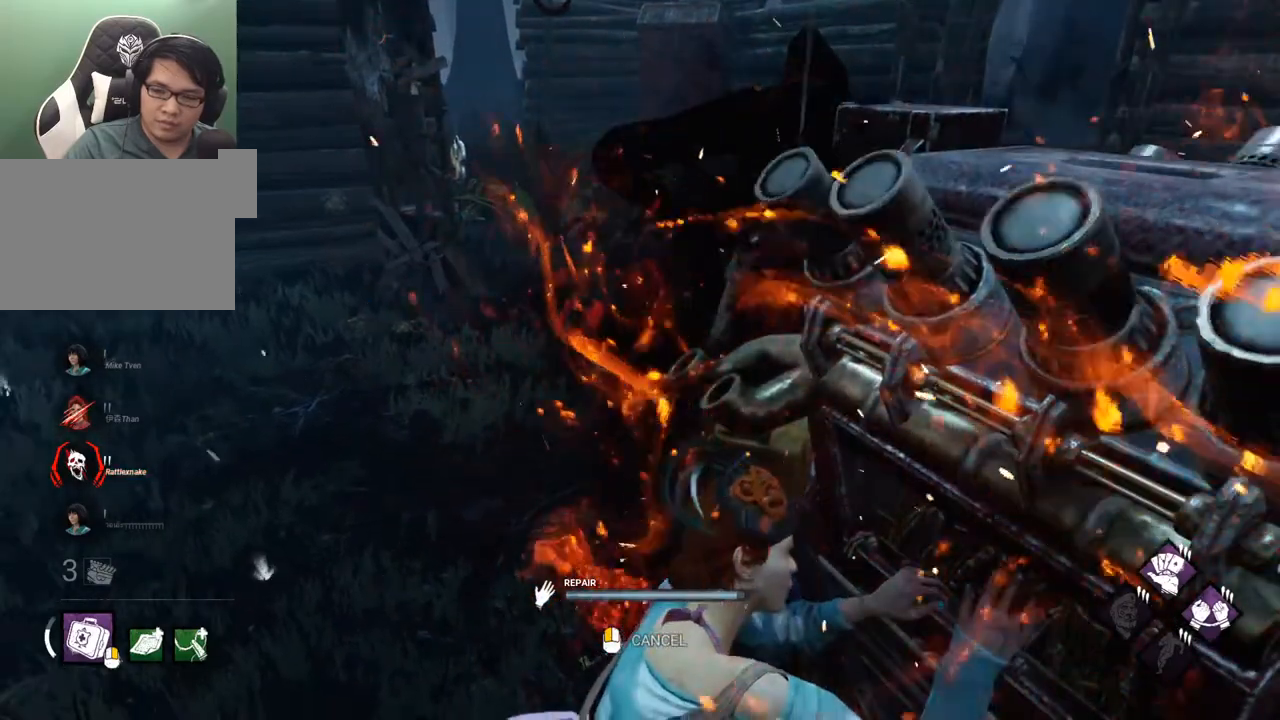
{"keys": [], "mouse": [], "mouse_move": "still", "events": []}
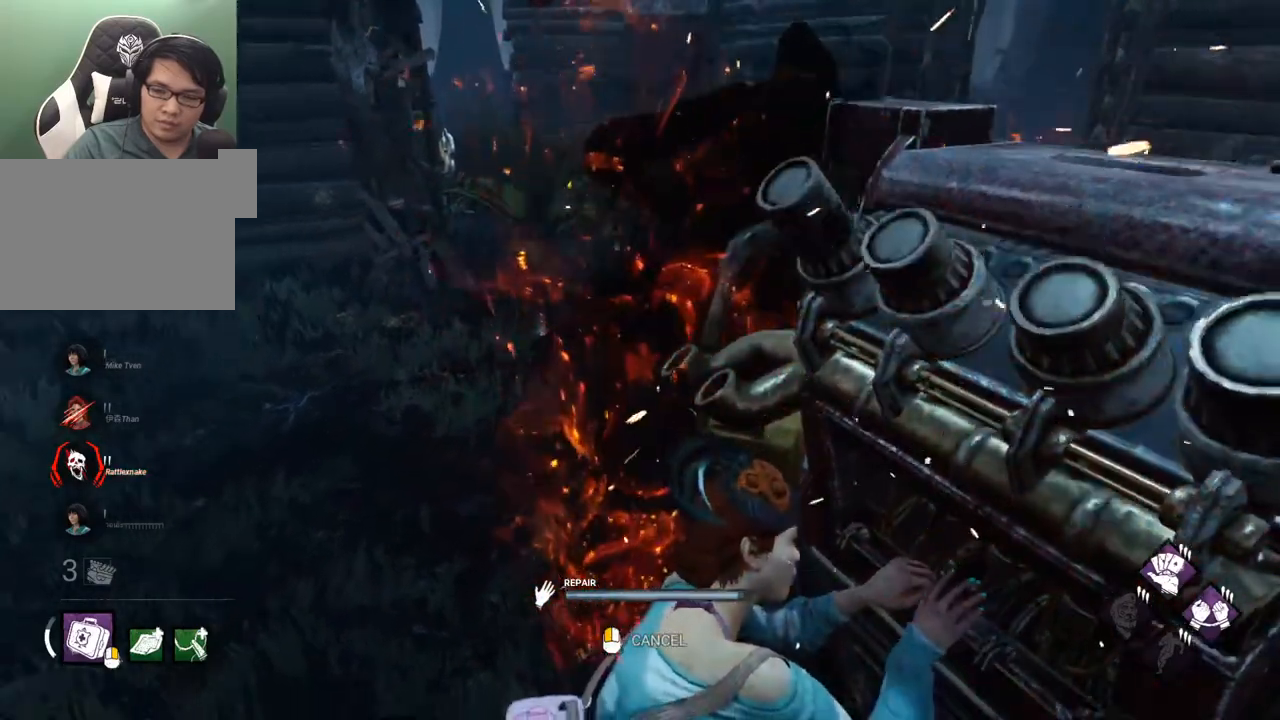
{"keys": [], "mouse": [], "mouse_move": "left", "events": []}
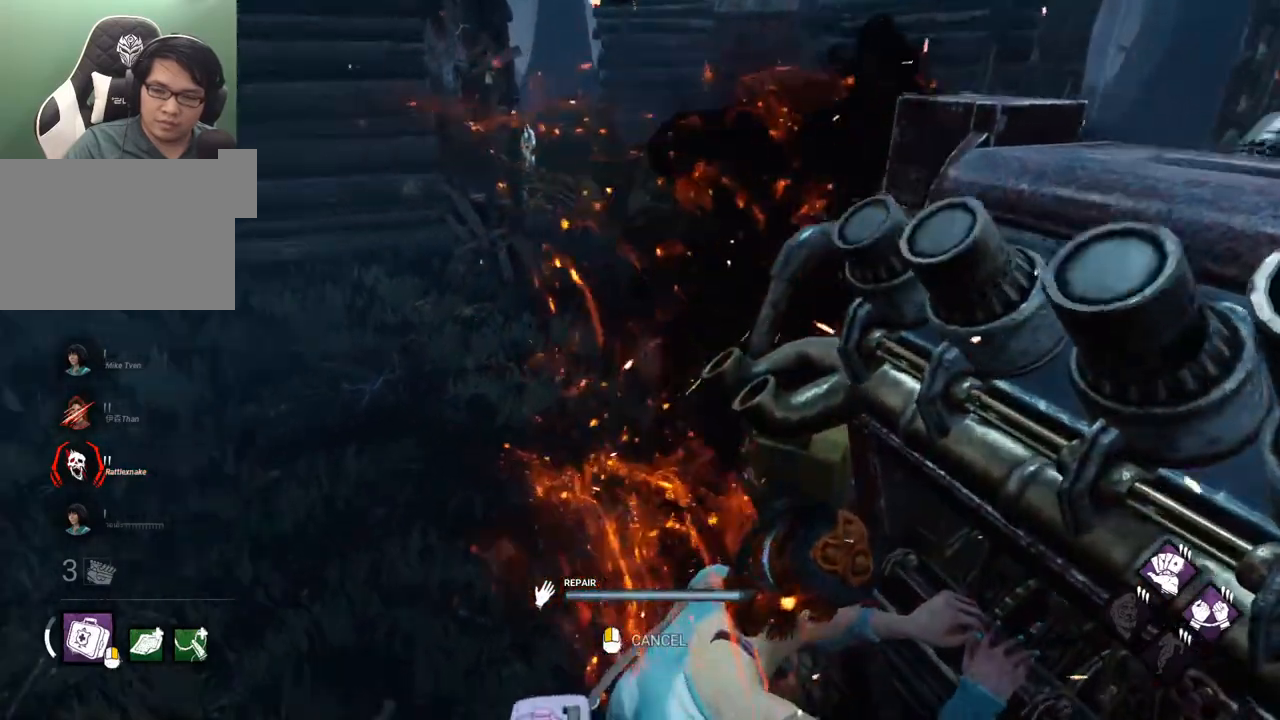
{"keys": [], "mouse": [], "mouse_move": "still", "events": []}
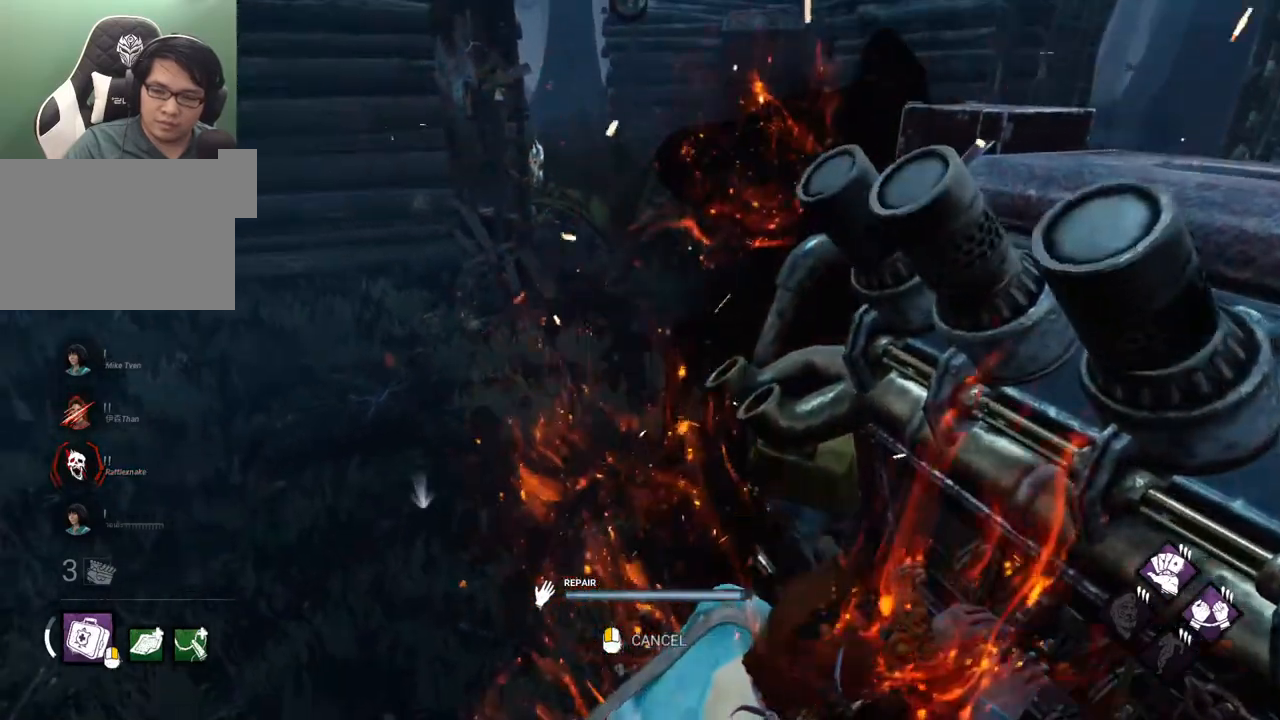
{"keys": [], "mouse": [], "mouse_move": "still", "events": []}
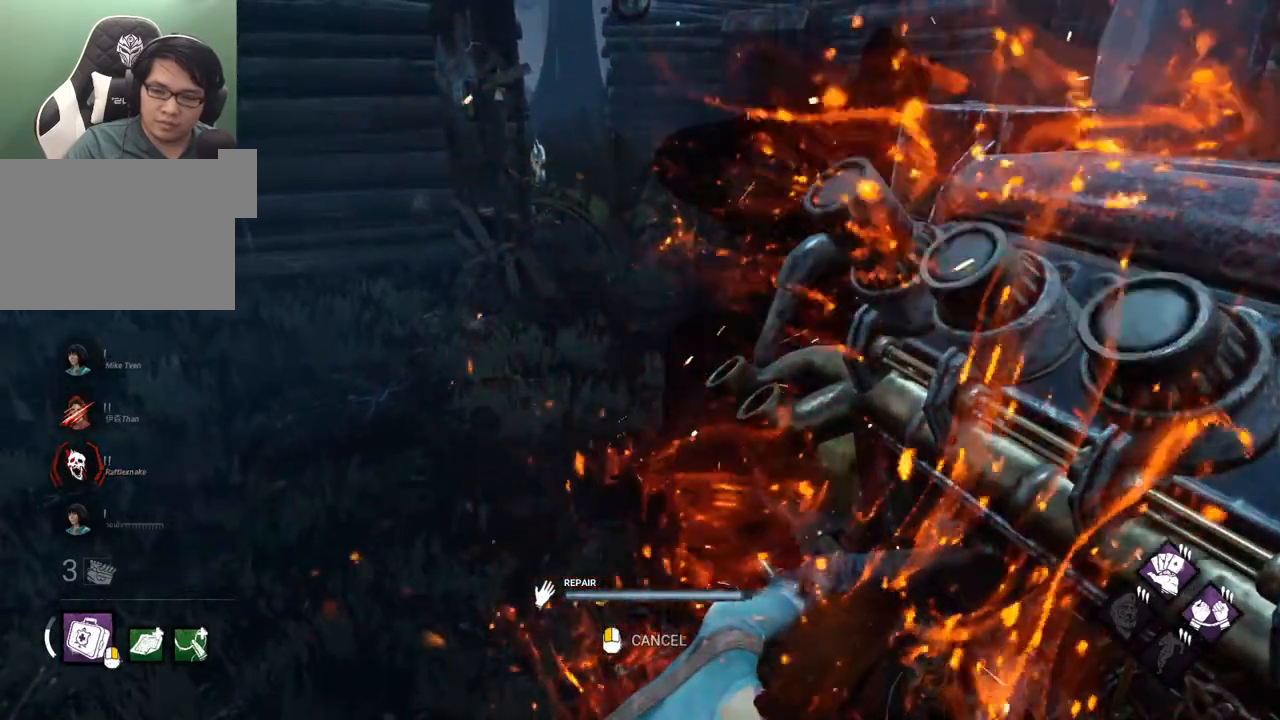
{"keys": [], "mouse": ["left"], "mouse_move": "still", "events": [[384, "mouse_left", "down"]]}
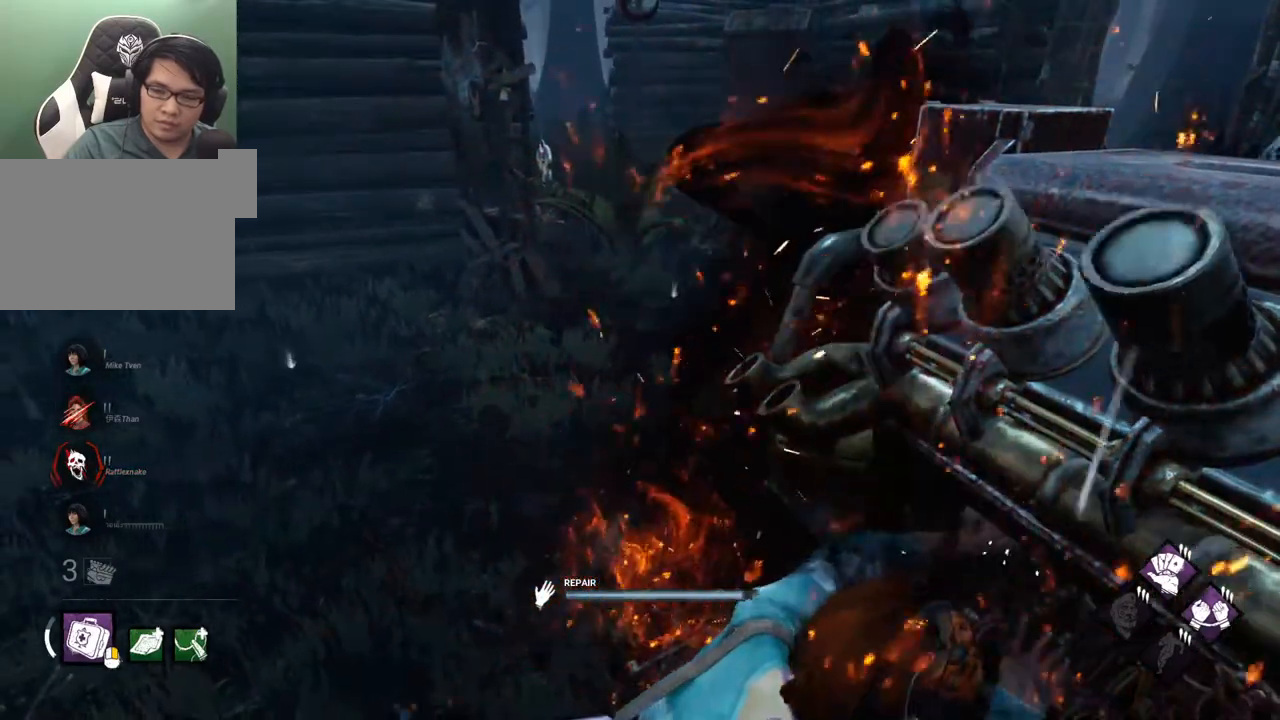
{"keys": ["w"], "mouse": [], "mouse_move": "still", "events": [[17, "a", "down"], [67, "mouse_left", "up"], [350, "w", "down"], [450, "a", "up"]]}
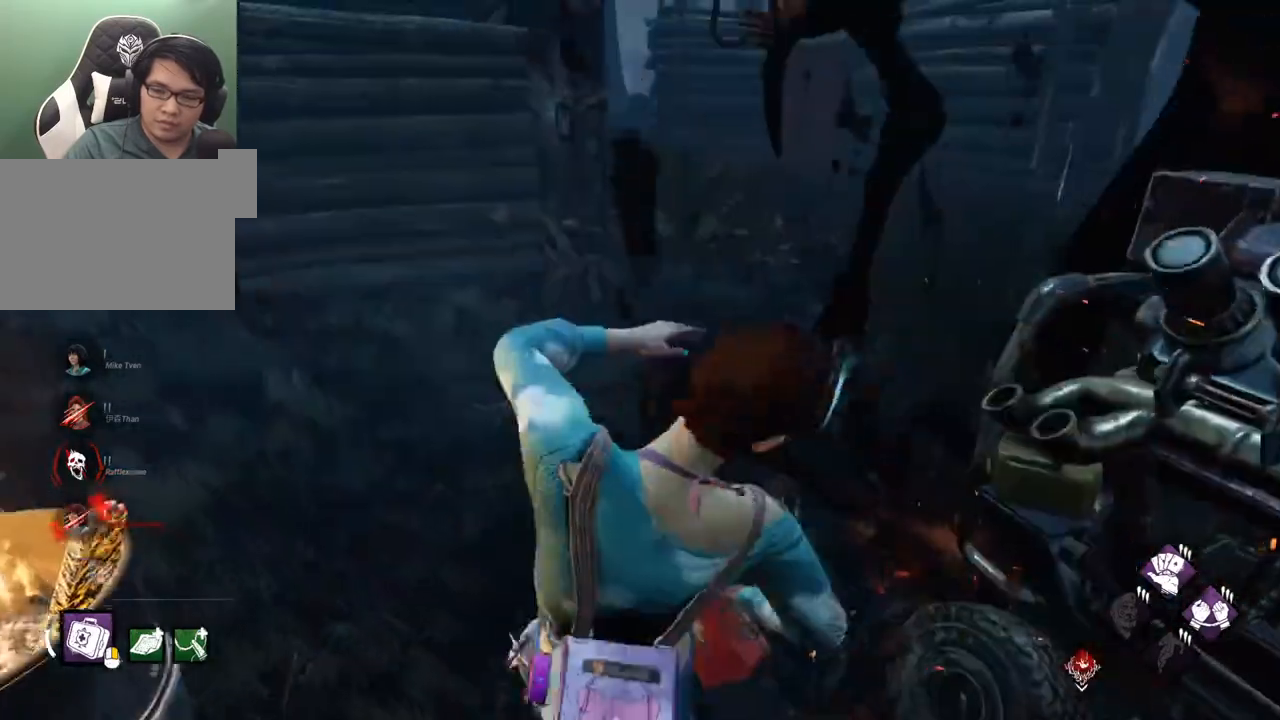
{"keys": ["w"], "mouse": [], "mouse_move": "right", "events": []}
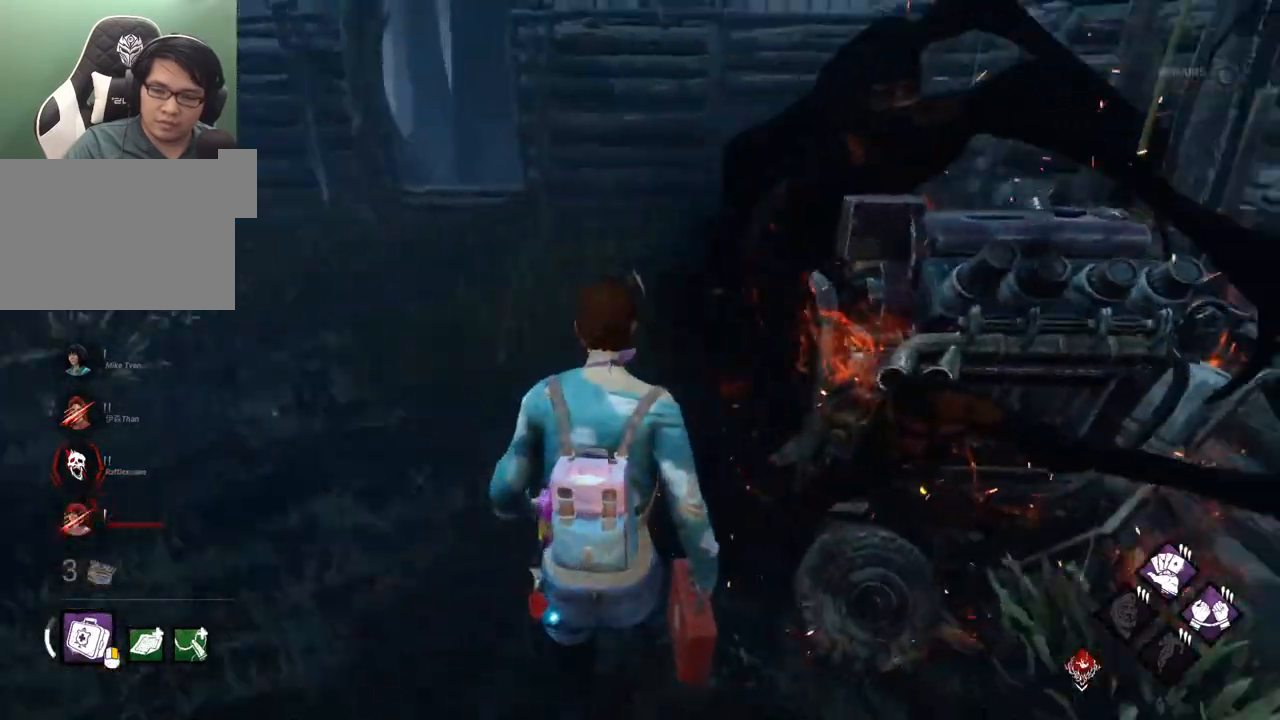
{"keys": ["a"], "mouse": [], "mouse_move": "right", "events": [[100, "a", "down"], [234, "w", "up"]]}
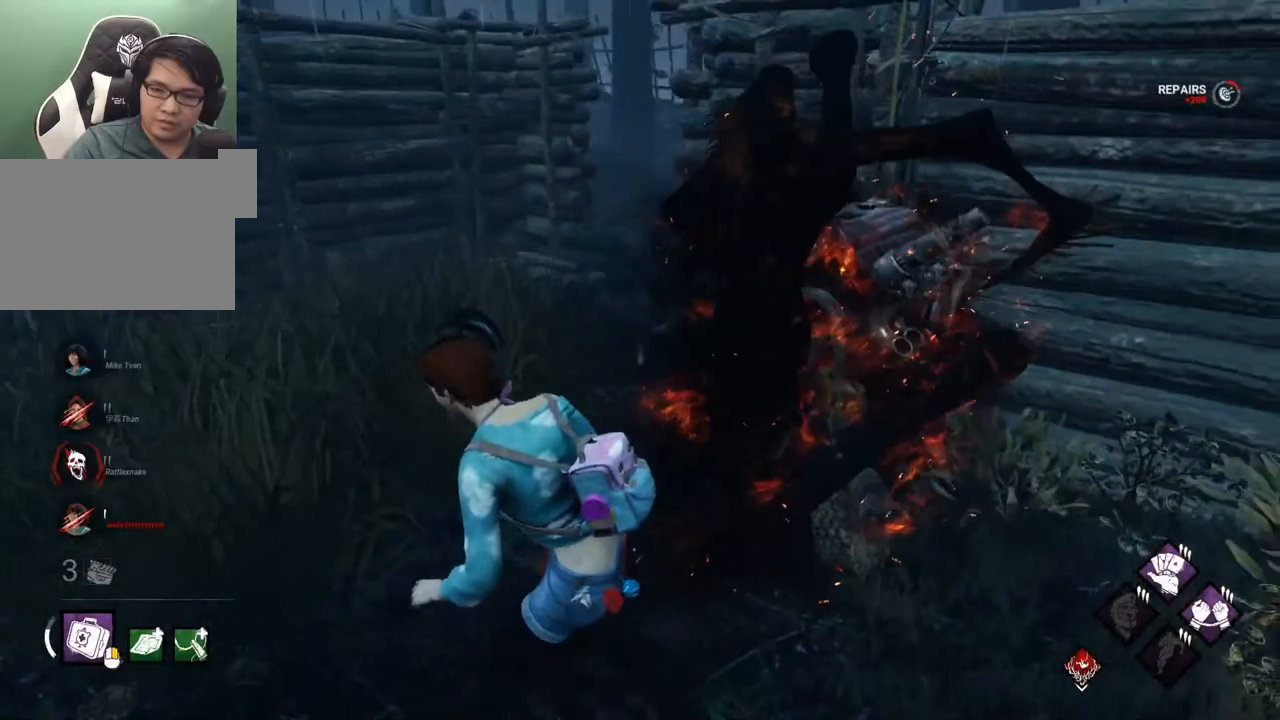
{"keys": ["a", "w"], "mouse": [], "mouse_move": "still", "events": [[167, "w", "down"]]}
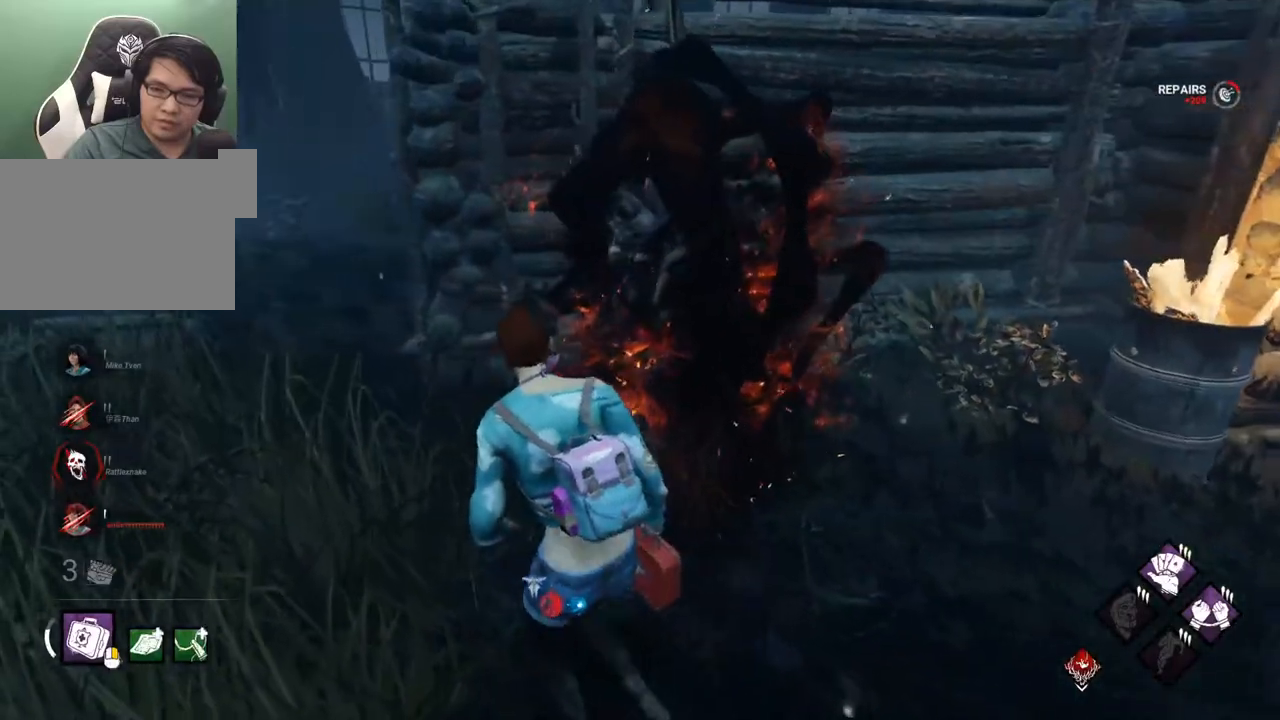
{"keys": ["a", "w"], "mouse": [], "mouse_move": "still", "events": []}
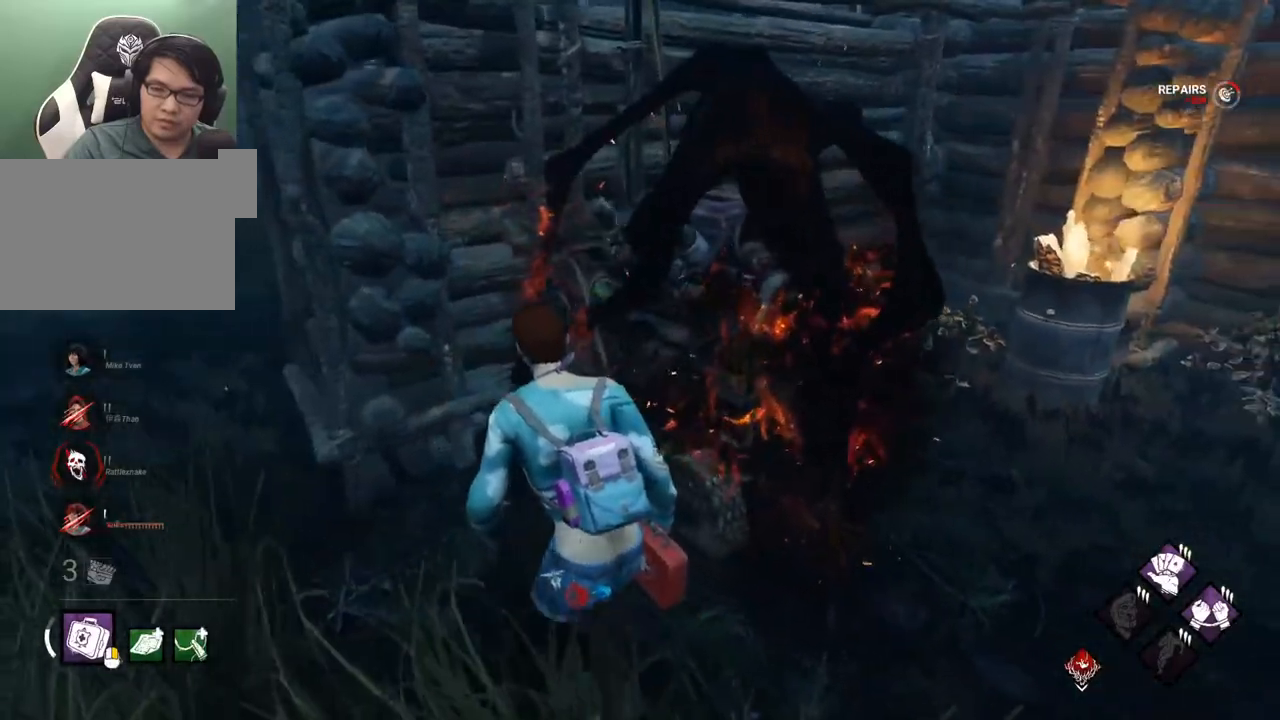
{"keys": ["d", "w"], "mouse": [], "mouse_move": "still", "events": [[200, "a", "up"], [234, "d", "down"]]}
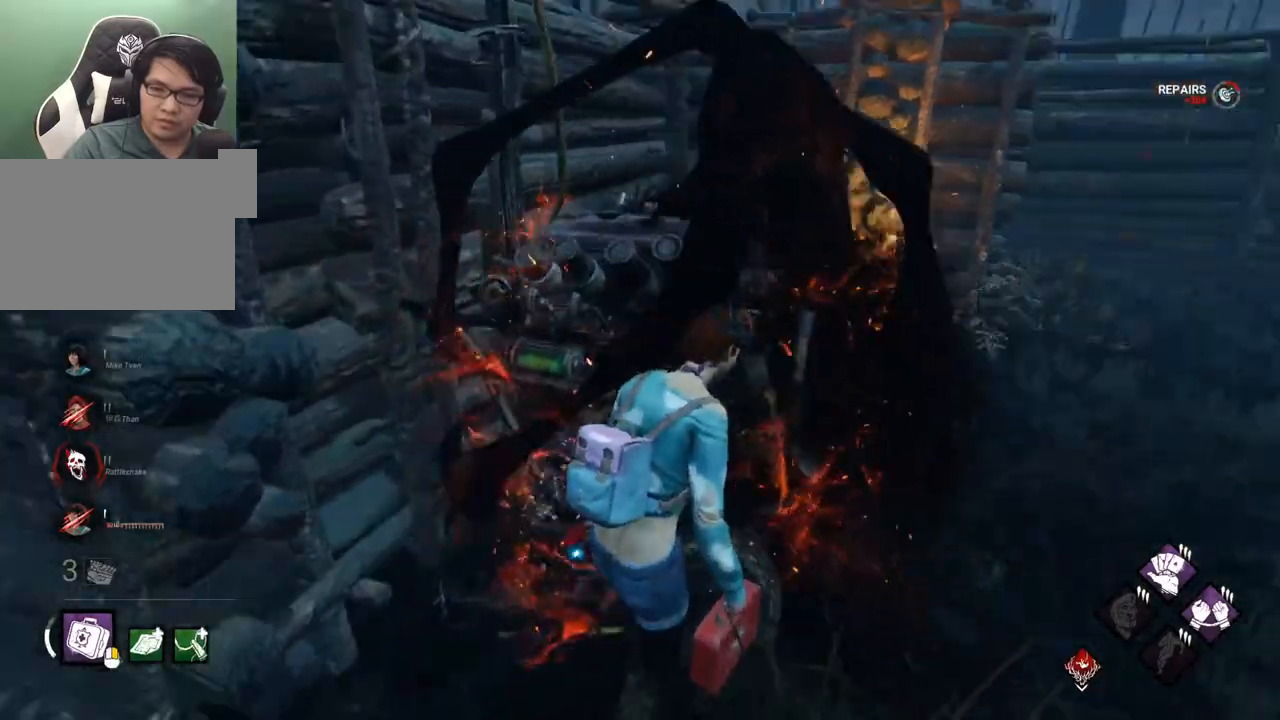
{"keys": ["d", "shift"], "mouse": [], "events": [[67, "w", "up"], [400, "shift", "down"]]}
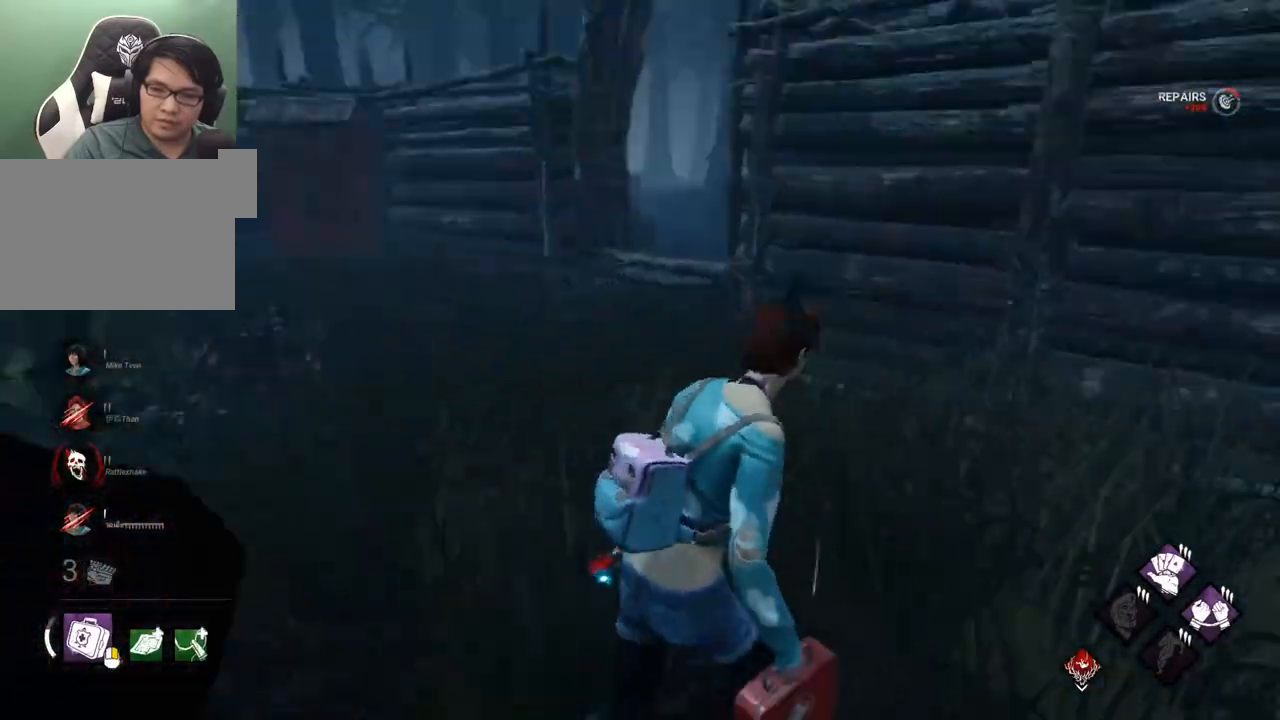
{"keys": ["d", "shift", "w"], "mouse": [], "mouse_move": "up-right", "events": [[34, "w", "down"]]}
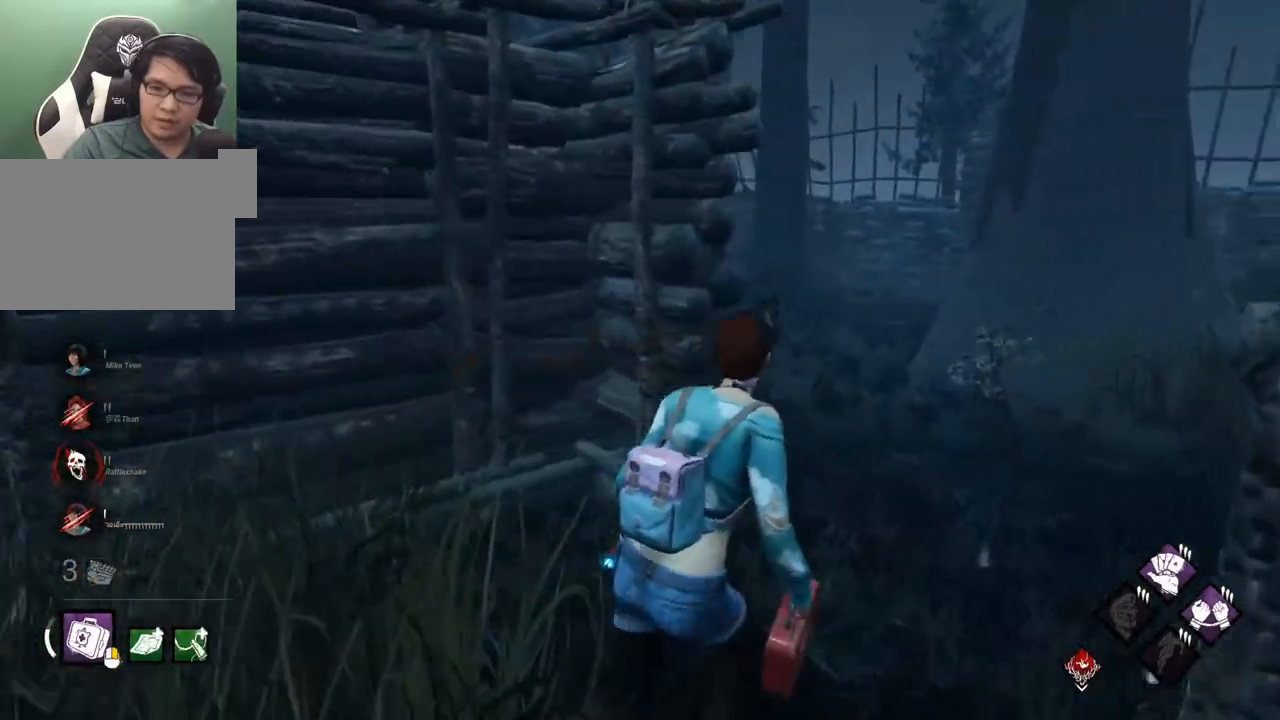
{"keys": ["d", "shift", "w"], "mouse": [], "mouse_move": "left", "events": [[200, "d", "up"], [334, "d", "down"]]}
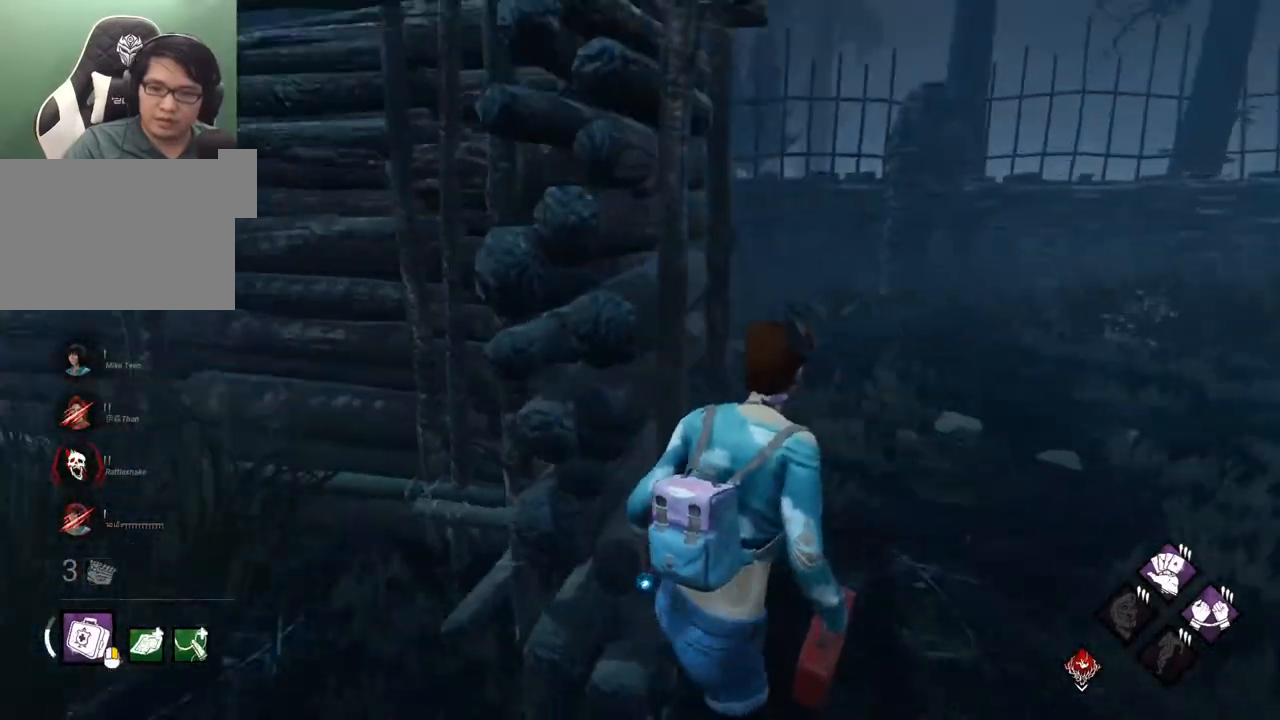
{"keys": ["d", "shift", "w"], "mouse": [], "mouse_move": "left", "events": []}